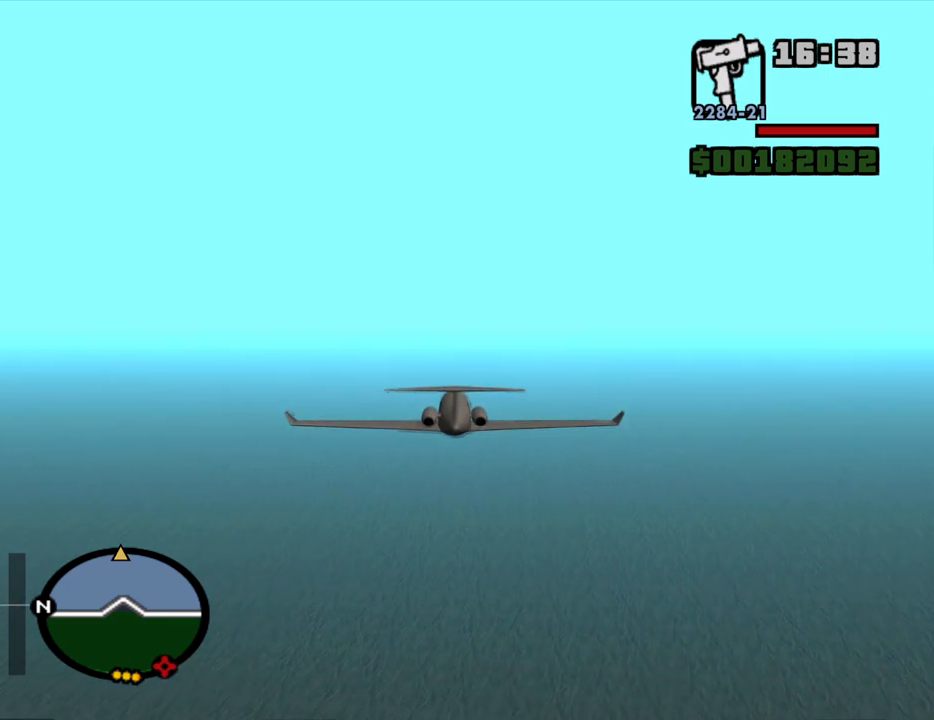
Gameplay with keyboard and mouse; each line is a JSON object with the keys and mouse buttons held at the frame after it. "events" lists presses ("down") and releases ("up") of "1", "2", "3", "4", "5", "6", "8", "a", "alt", "c", "ctrl", "d", "down", "e", "escape", "f", "f1", "f2", "f3", "g", "h", "left", "num2", "q", "r", "right", "s", "shift", "space", "t", "tab", "up", "v", "w", "x", "z", "mouse_left", "mouse_middle", "mouse_right", "mouse_wheel_up" and "mouse_wheel_down" between this image and that frame as [ms after this image, input, new state], when the widget could be followed in between. "mouse_left", "mouse_middle", "mouse_right", "mouse_wheel_up", "mouse_wheel_down" = the "left", "middle", "right", "wheel_up", "wheel_down" buttons of the "mouse" list. No other keys are recorded. Mouse movement is not recorded.
{"keys": ["w"], "mouse": [], "events": [[50, "up", "down"], [100, "up", "up"]]}
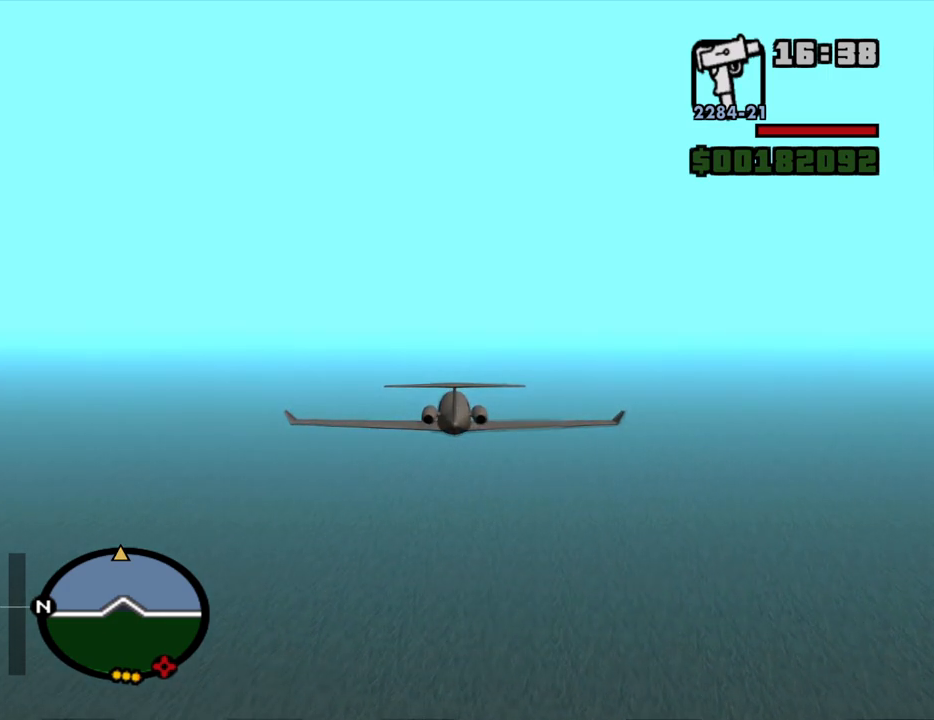
{"keys": ["w"], "mouse": [], "events": []}
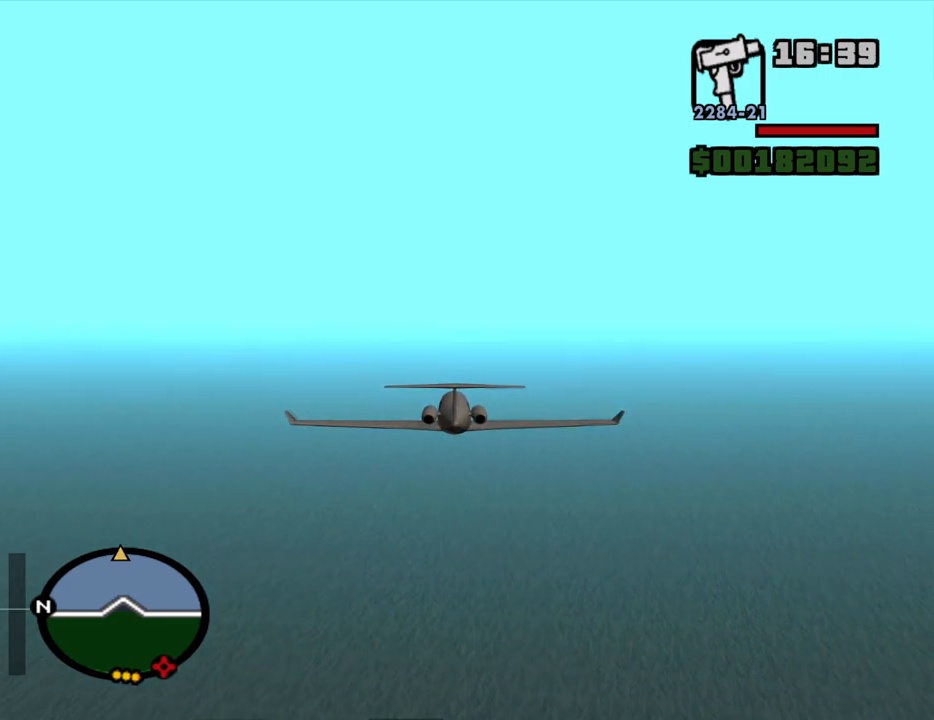
{"keys": ["w"], "mouse": [], "events": []}
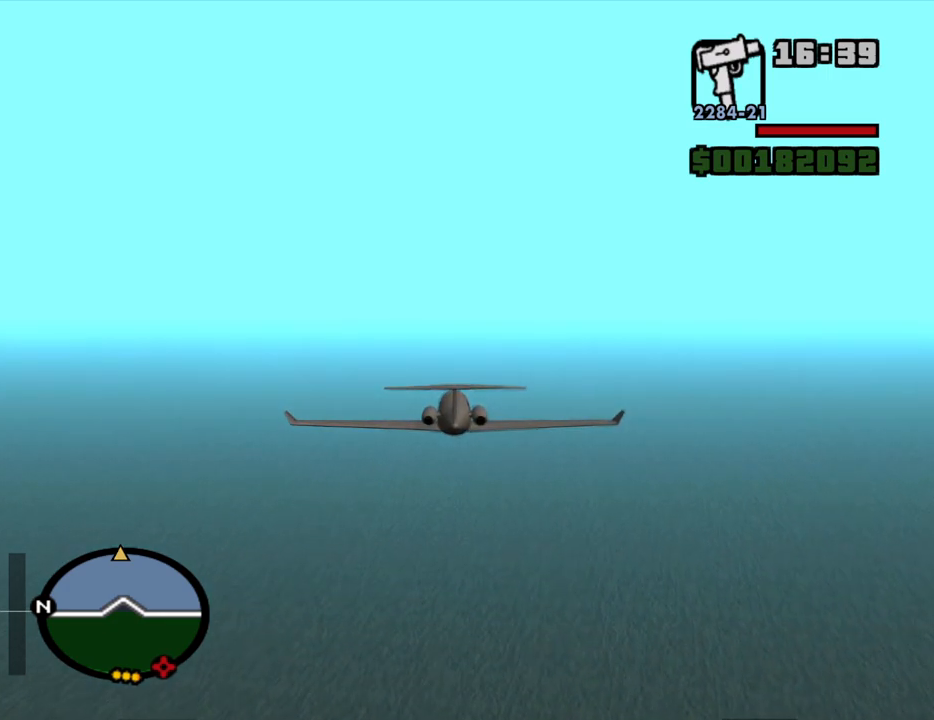
{"keys": ["w"], "mouse": [], "events": []}
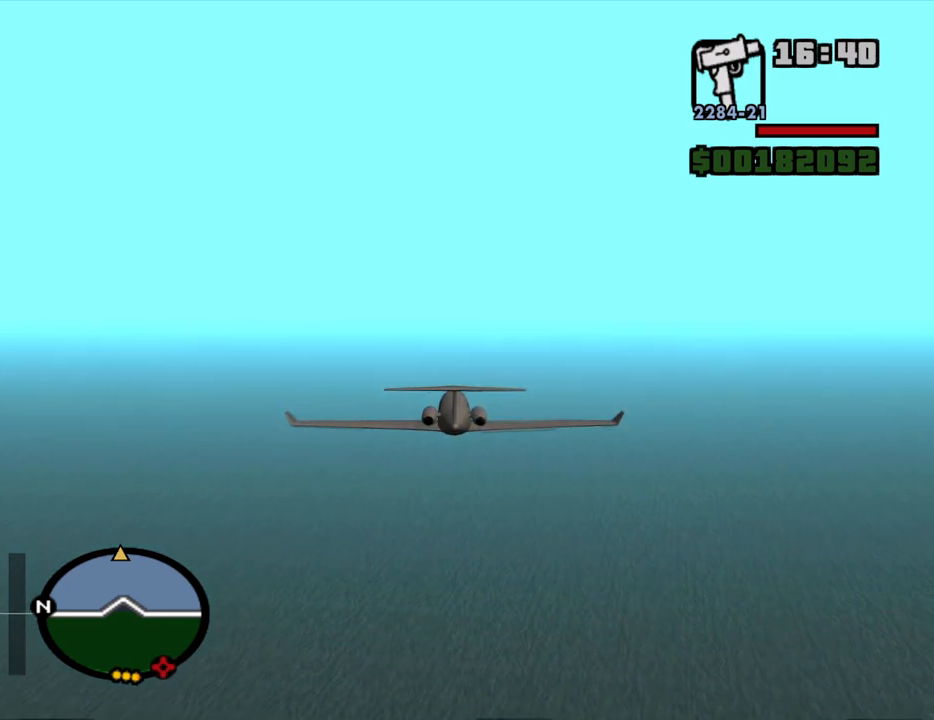
{"keys": ["w"], "mouse": [], "events": []}
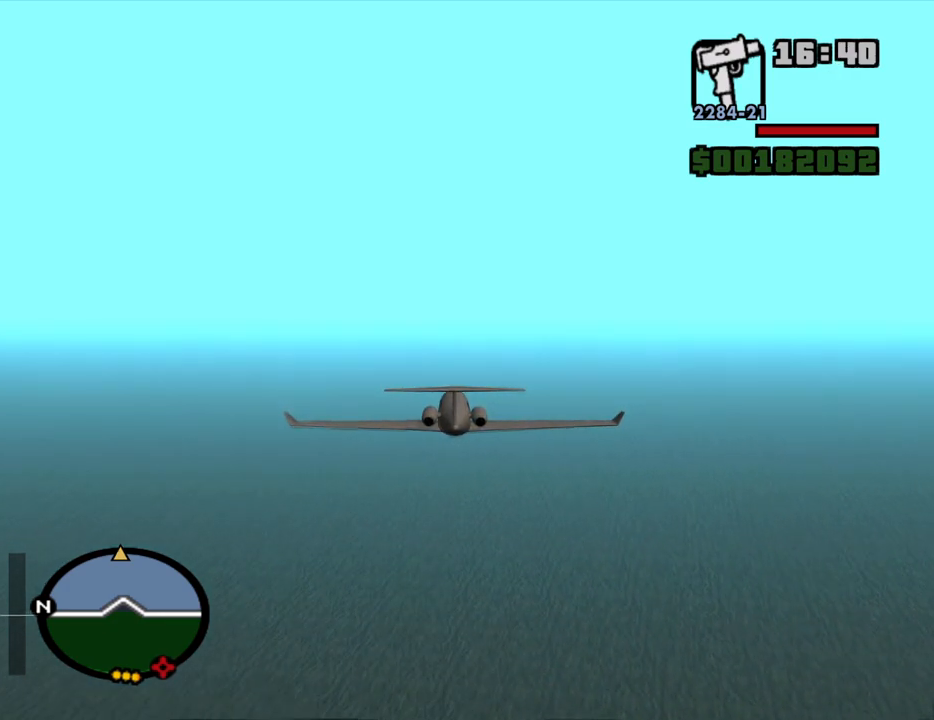
{"keys": ["w"], "mouse": [], "events": [[400, "up", "down"], [450, "up", "up"]]}
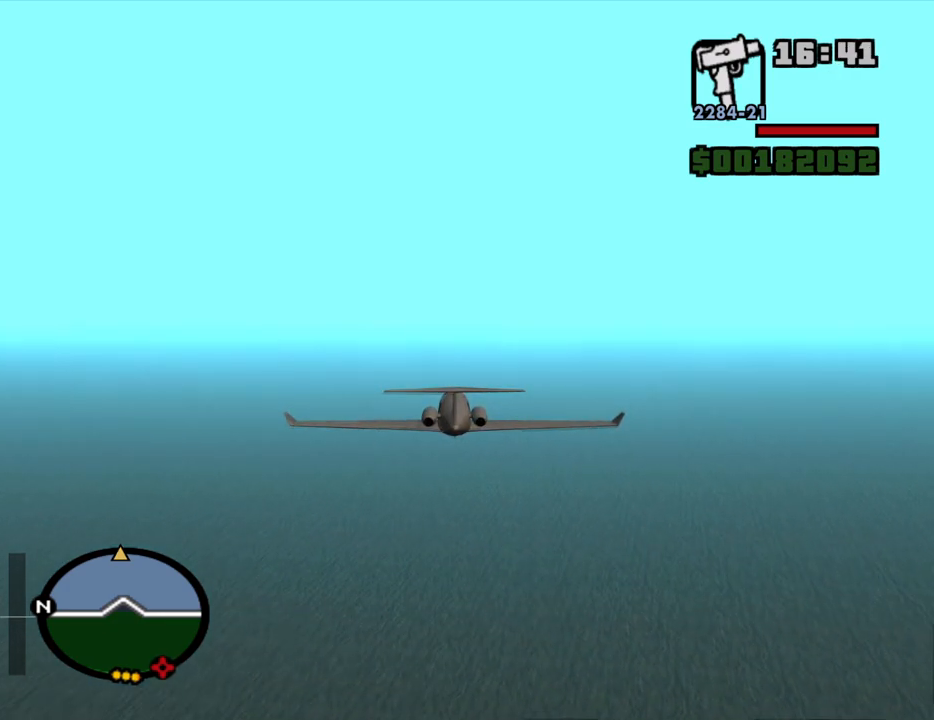
{"keys": ["w"], "mouse": [], "events": []}
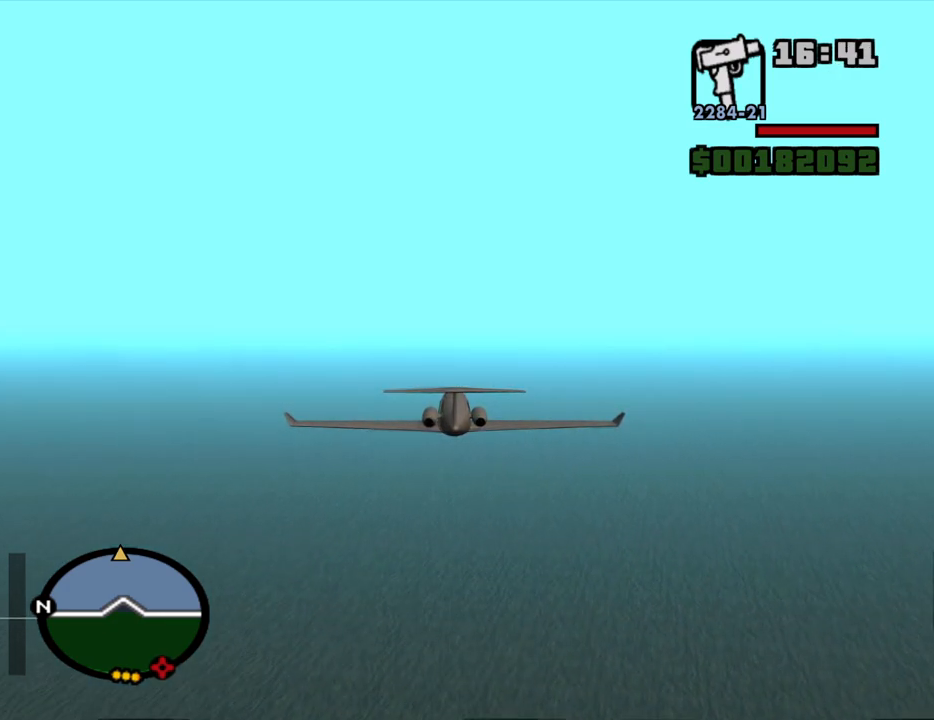
{"keys": ["w"], "mouse": [], "events": [[167, "up", "down"], [250, "up", "up"]]}
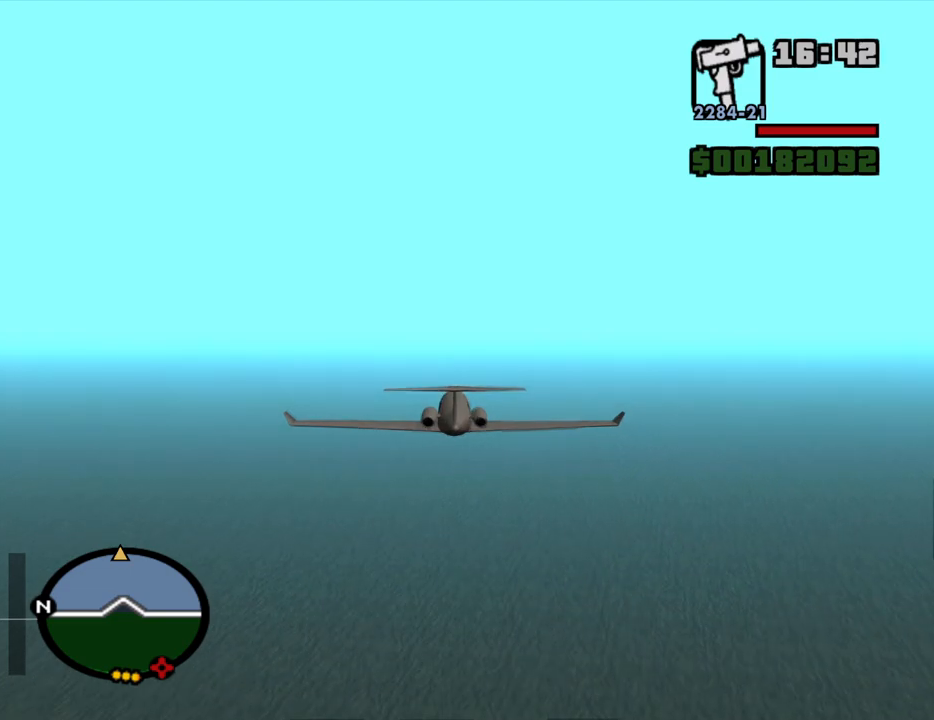
{"keys": ["w"], "mouse": [], "events": []}
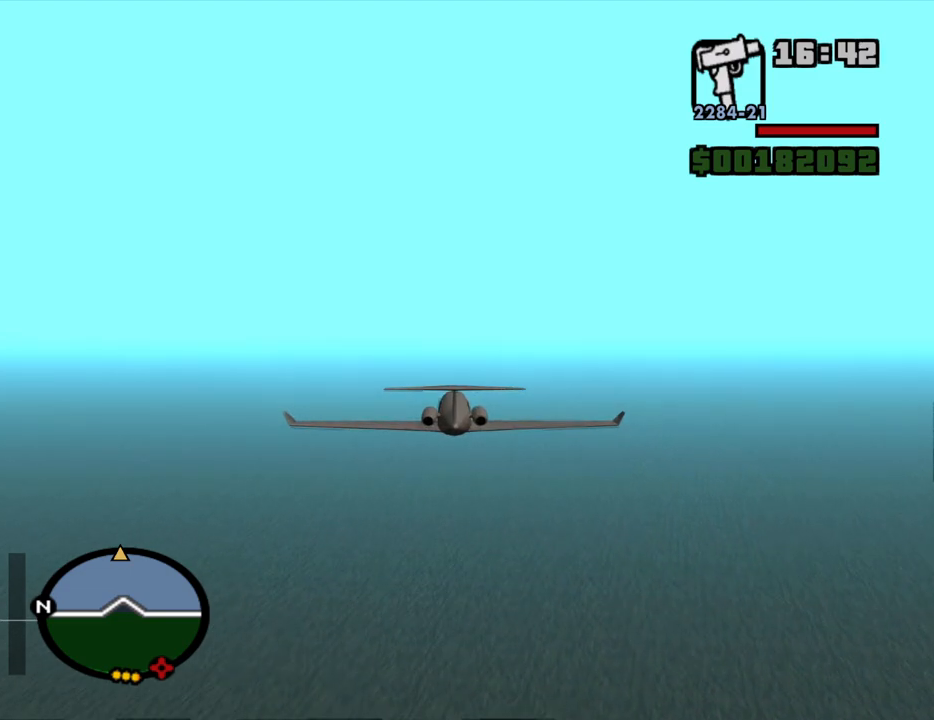
{"keys": ["w"], "mouse": [], "events": []}
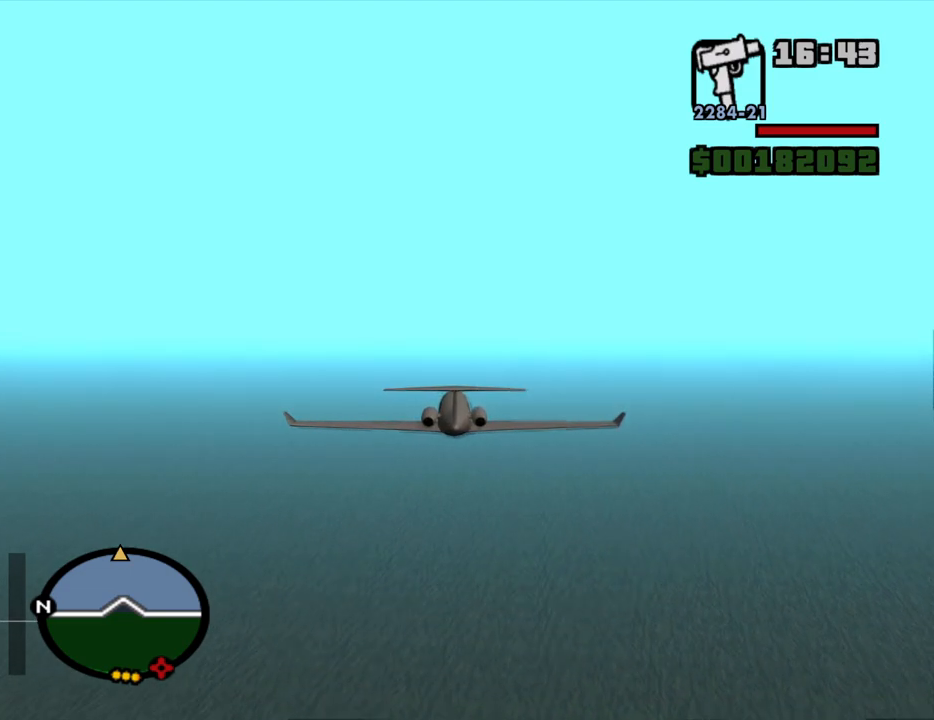
{"keys": ["w"], "mouse": [], "events": []}
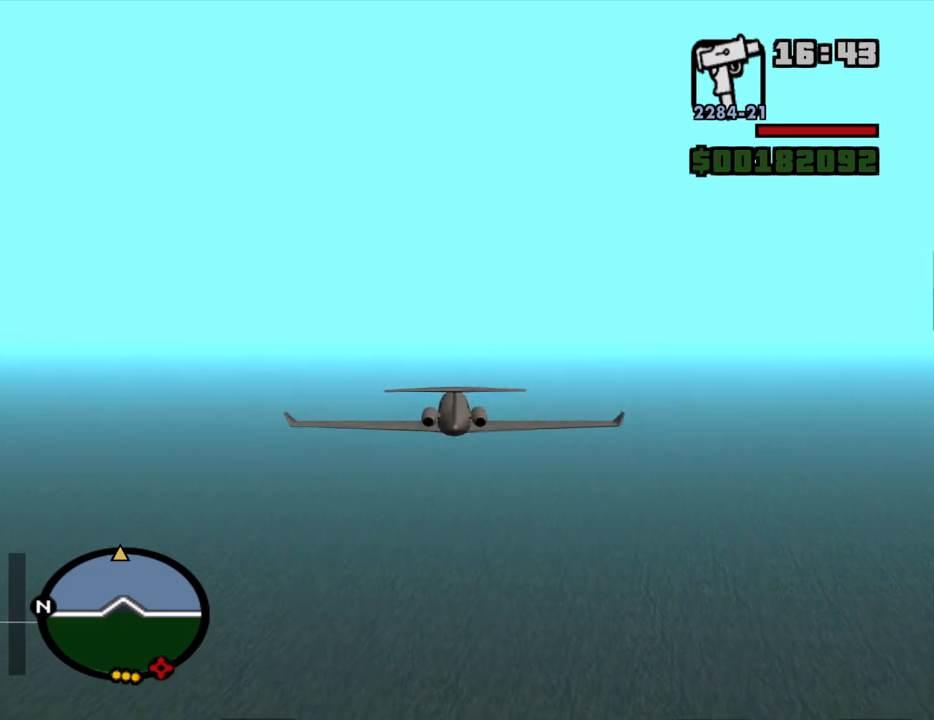
{"keys": ["w"], "mouse": [], "events": []}
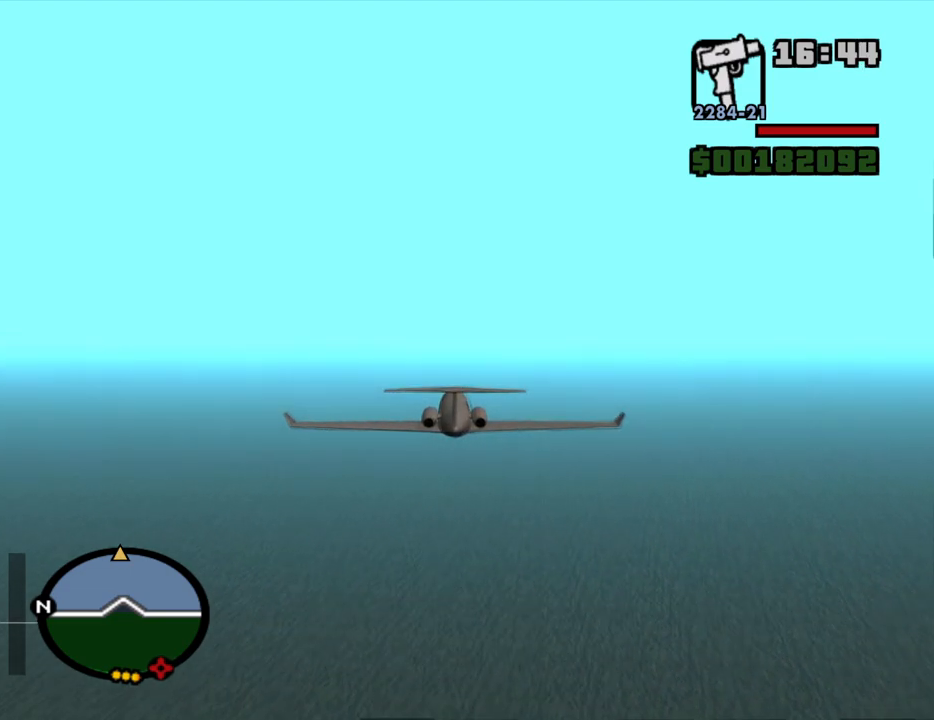
{"keys": ["w"], "mouse": [], "events": [[284, "2", "down"], [384, "2", "up"]]}
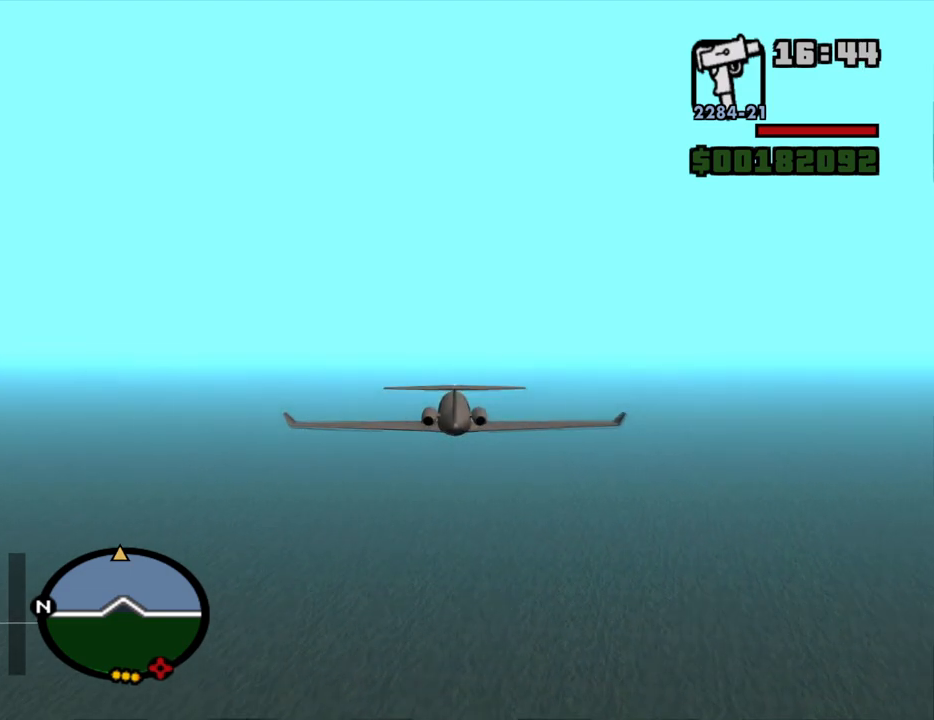
{"keys": ["w"], "mouse": [], "events": []}
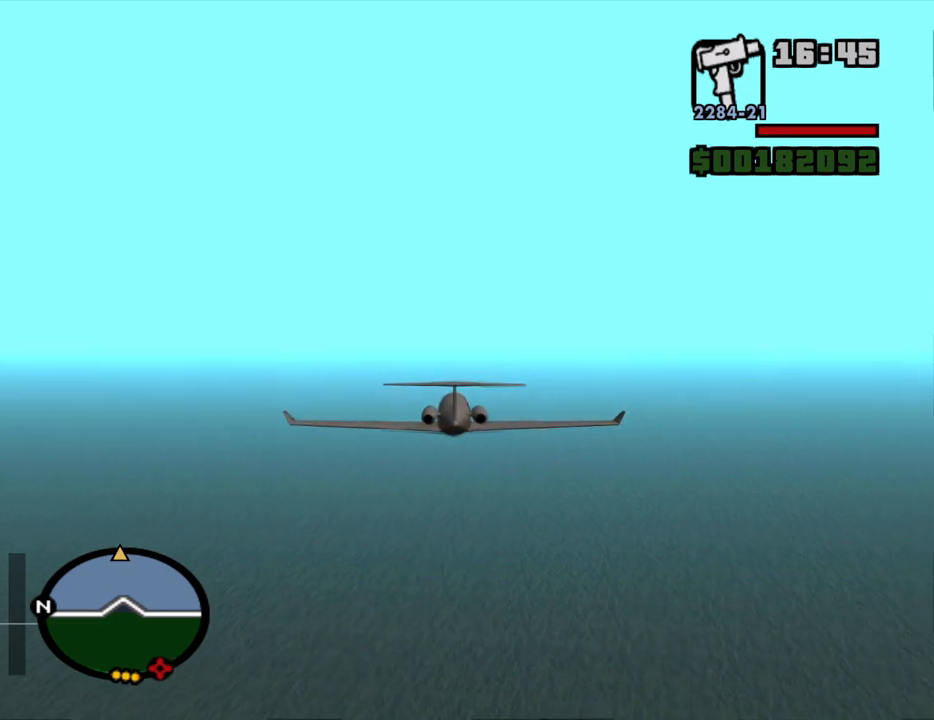
{"keys": ["w"], "mouse": [], "events": []}
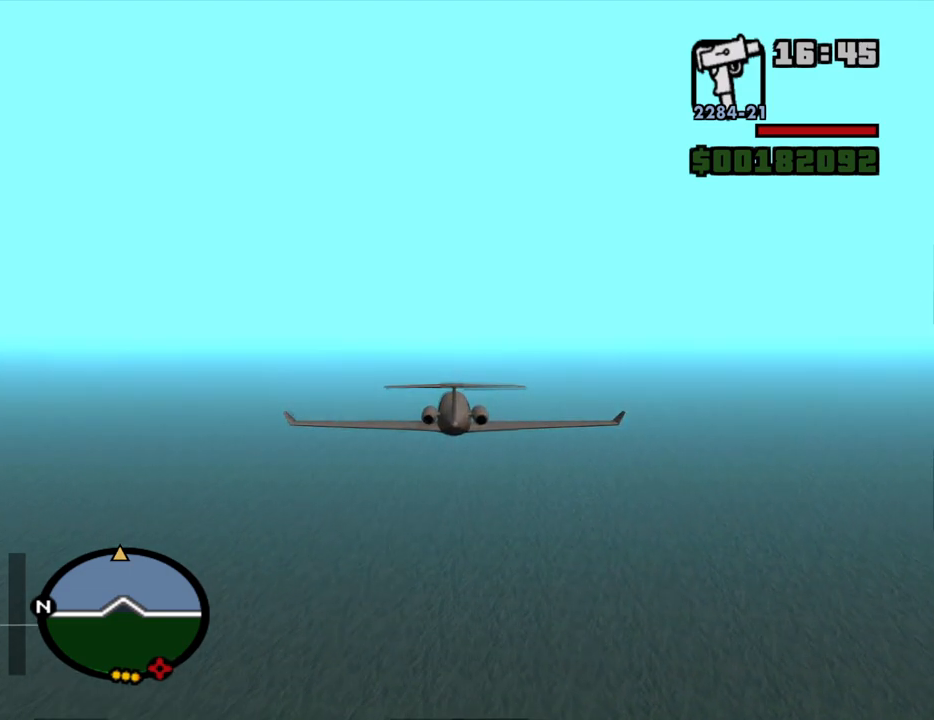
{"keys": ["w"], "mouse": [], "events": []}
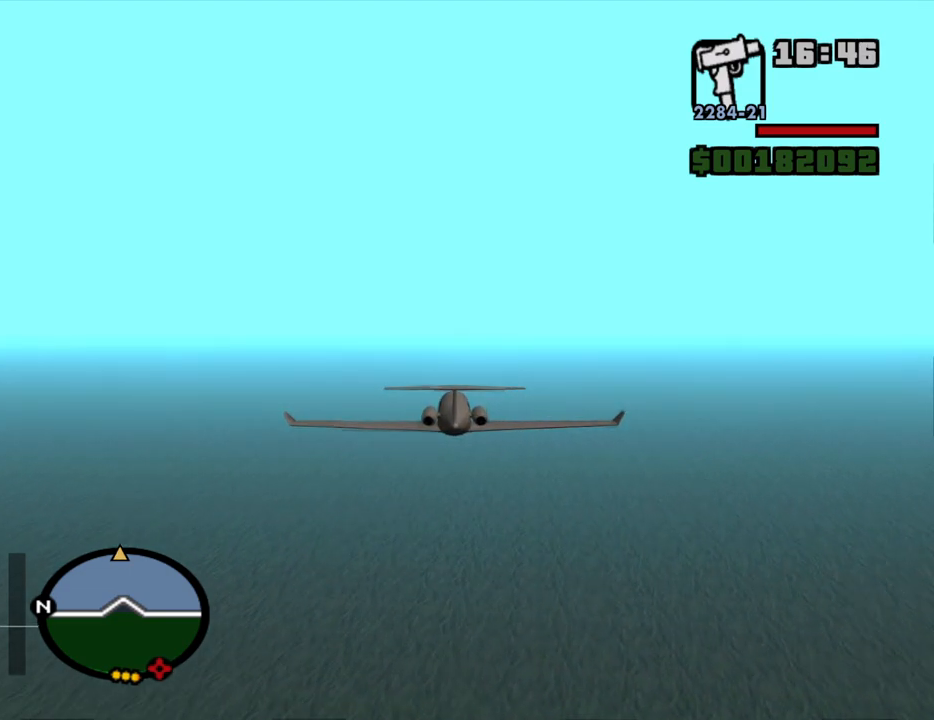
{"keys": ["w"], "mouse": [], "events": []}
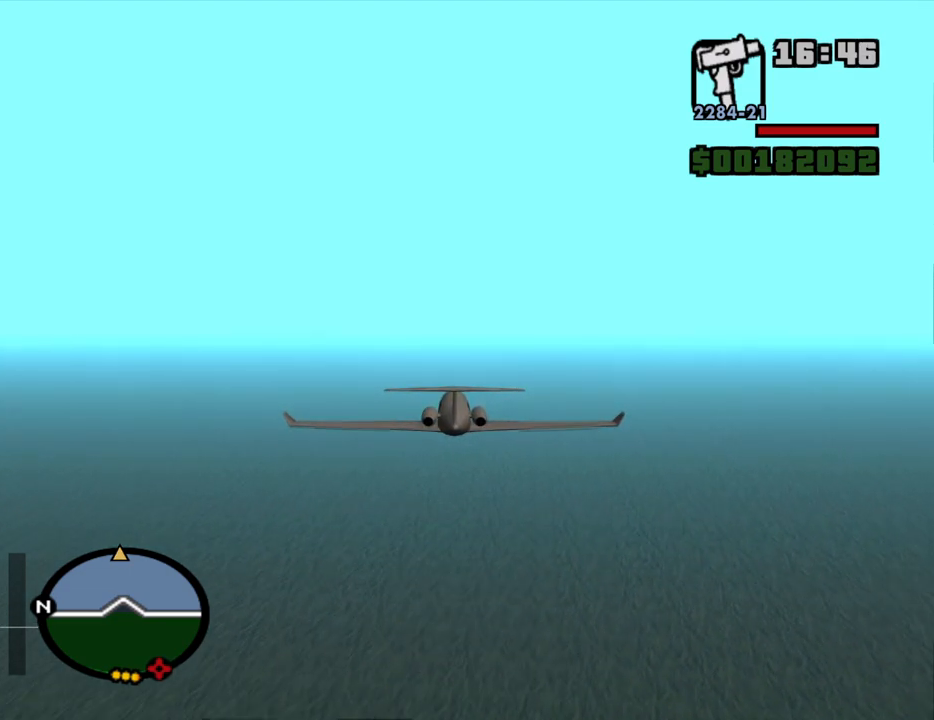
{"keys": ["w"], "mouse": [], "events": []}
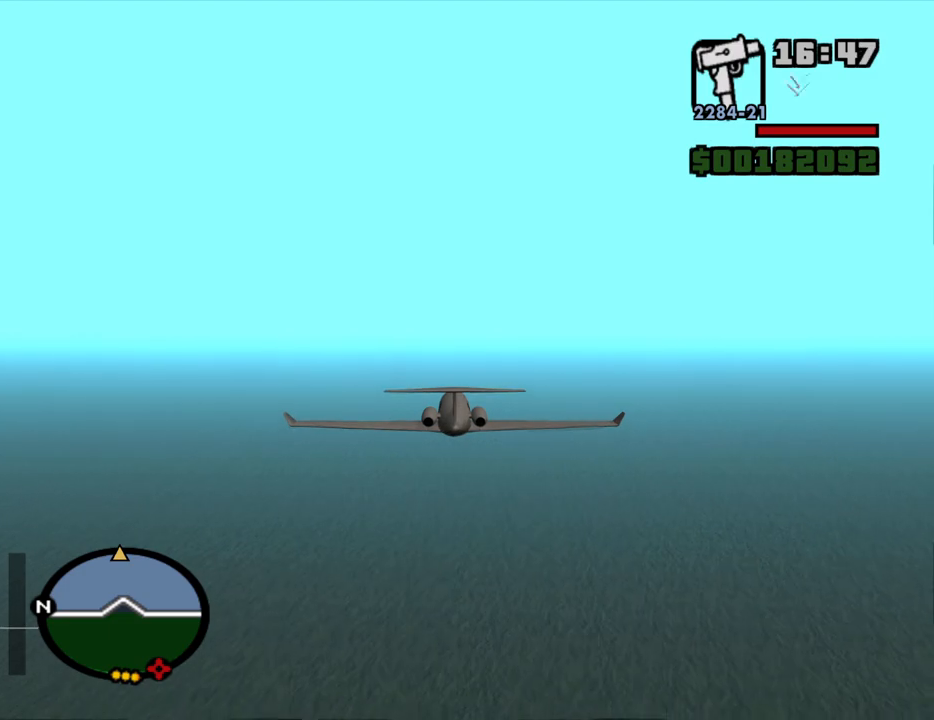
{"keys": ["w"], "mouse": [], "events": []}
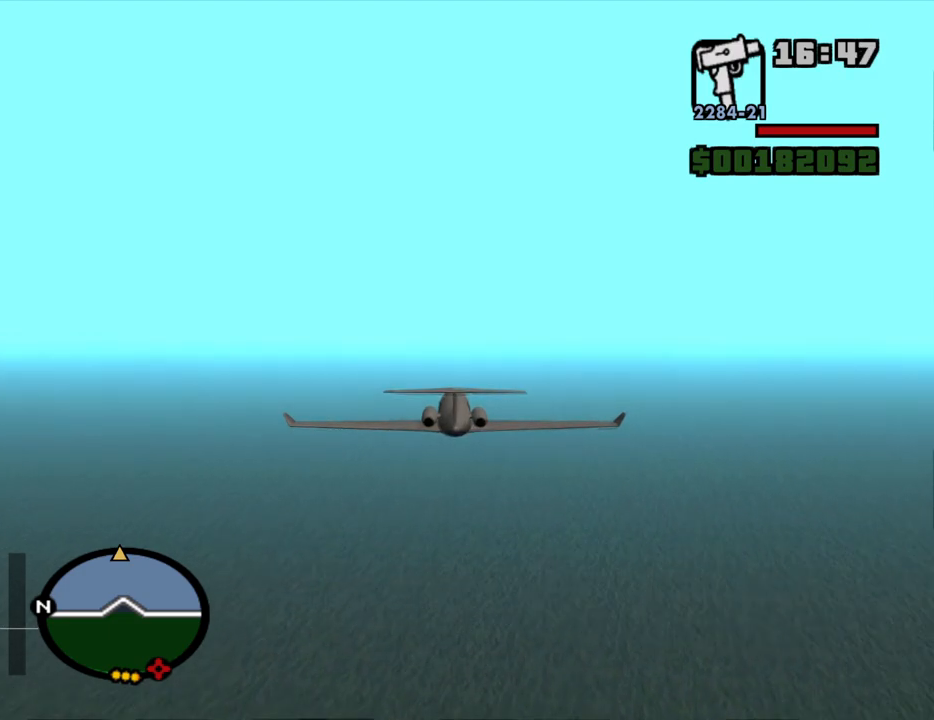
{"keys": ["w"], "mouse": [], "events": [[17, "2", "down"], [117, "2", "up"]]}
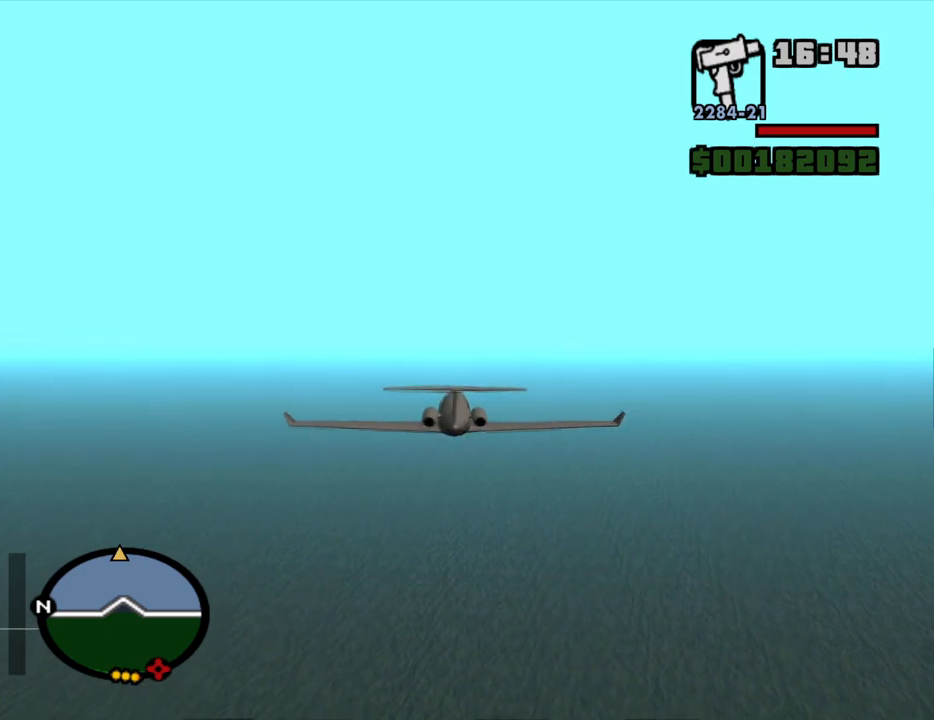
{"keys": ["w"], "mouse": [], "events": []}
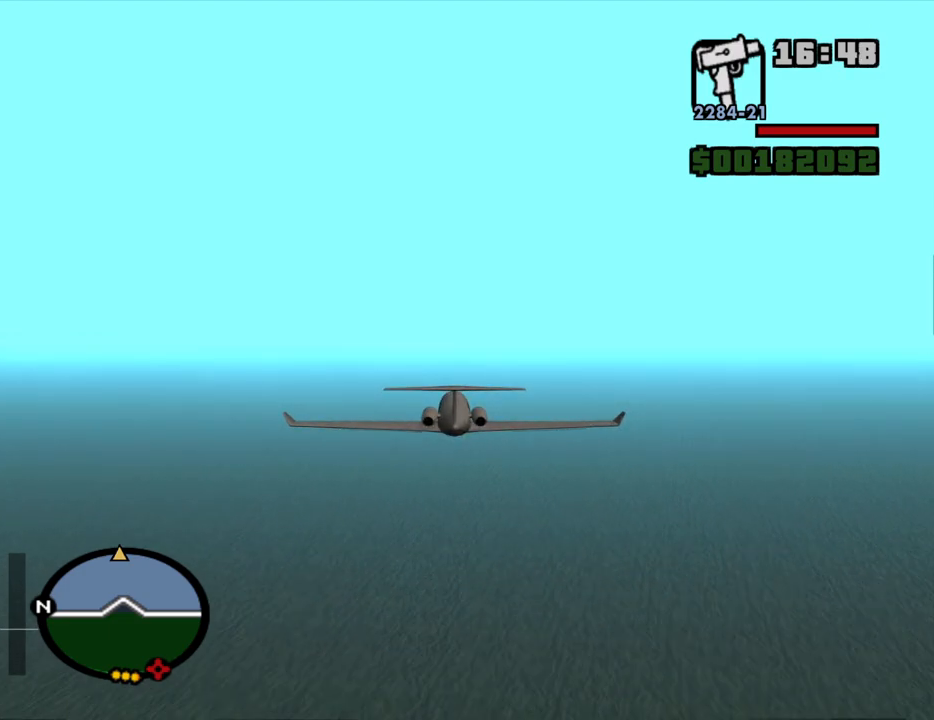
{"keys": ["w"], "mouse": [], "events": [[100, "2", "down"], [234, "2", "up"]]}
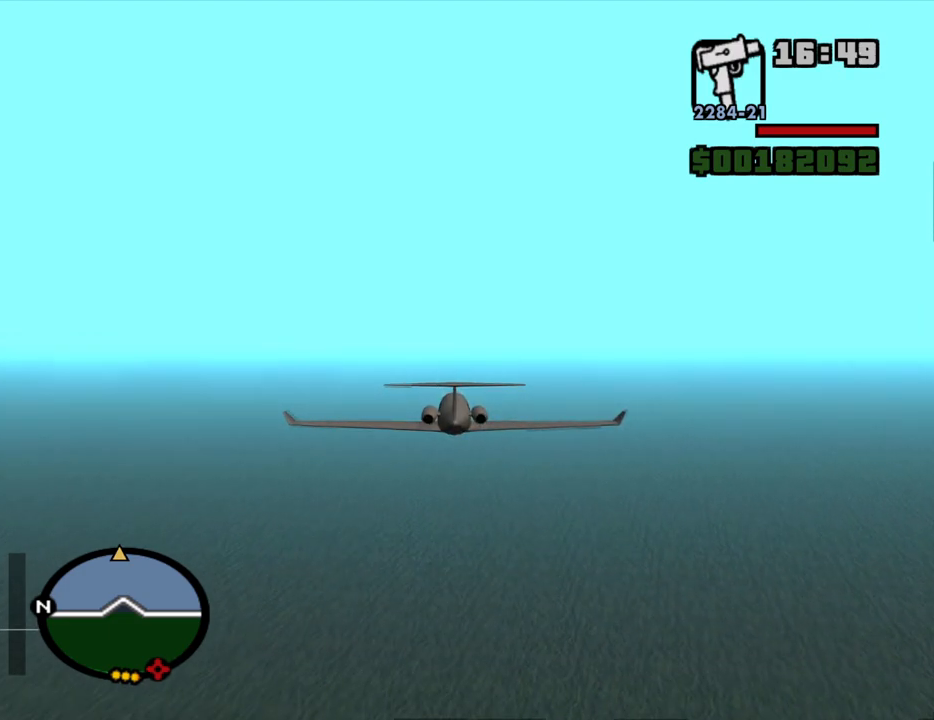
{"keys": ["w"], "mouse": [], "events": [[350, "q", "down"], [434, "q", "up"]]}
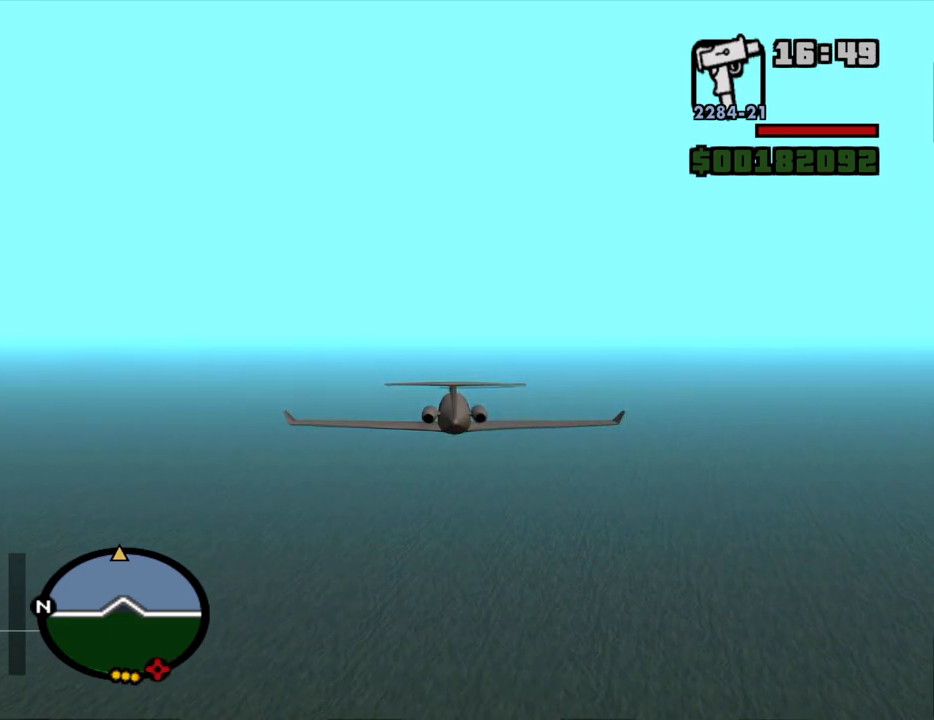
{"keys": ["w"], "mouse": [], "events": []}
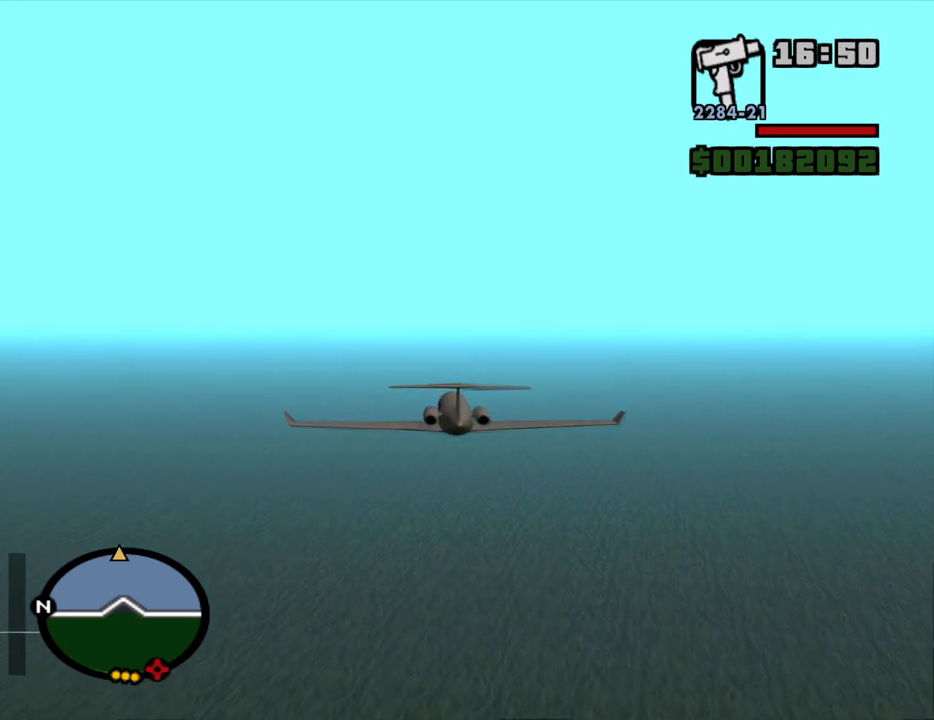
{"keys": ["w"], "mouse": [], "events": []}
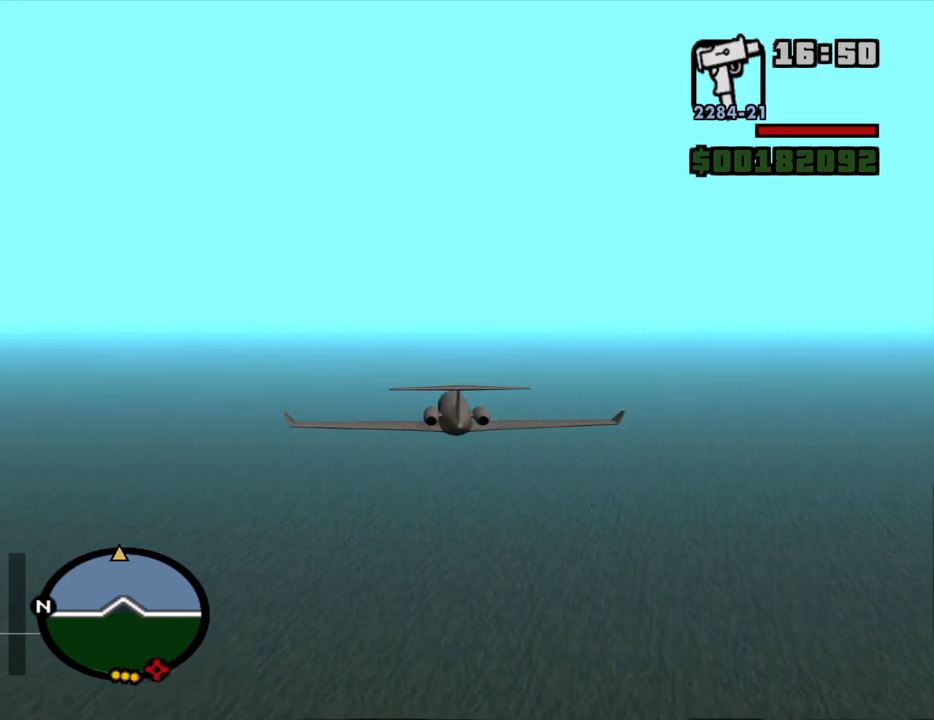
{"keys": ["w"], "mouse": [], "events": []}
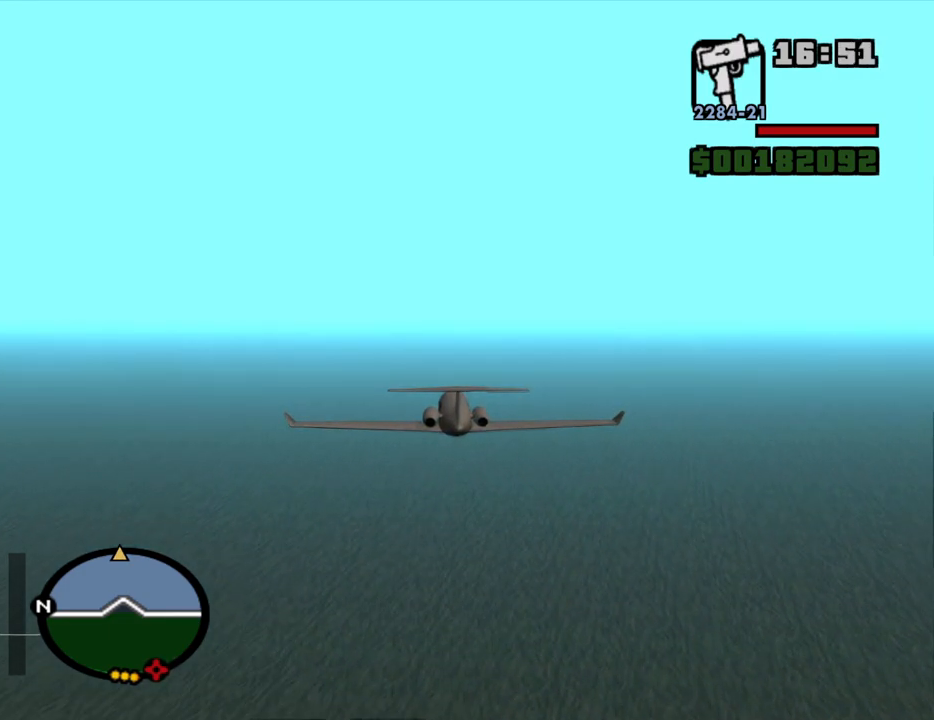
{"keys": ["w"], "mouse": [], "events": []}
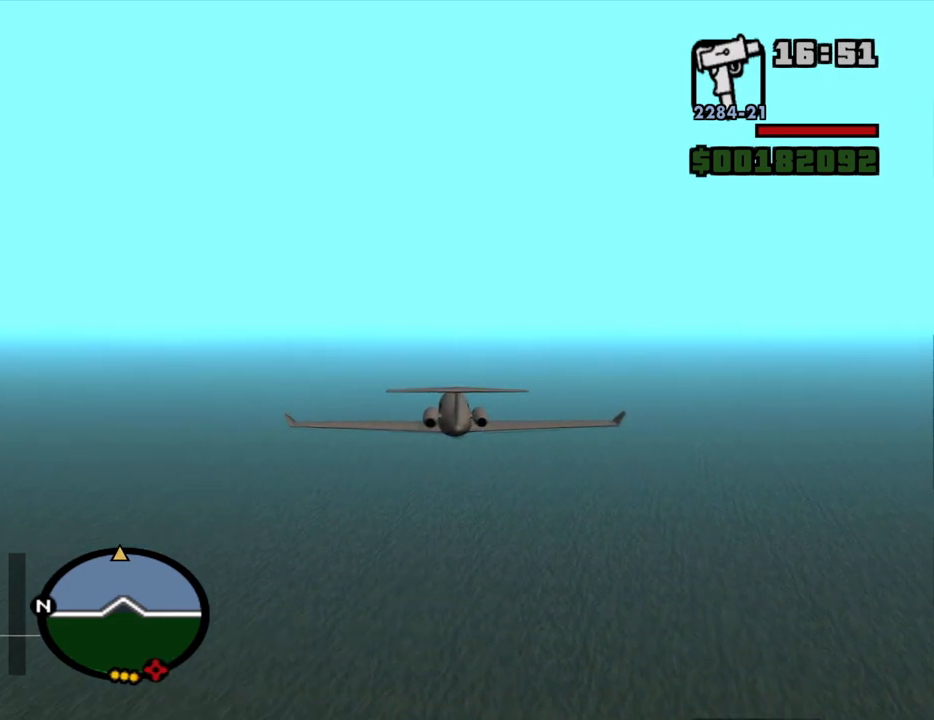
{"keys": ["w"], "mouse": [], "events": [[384, "2", "down"], [467, "2", "up"]]}
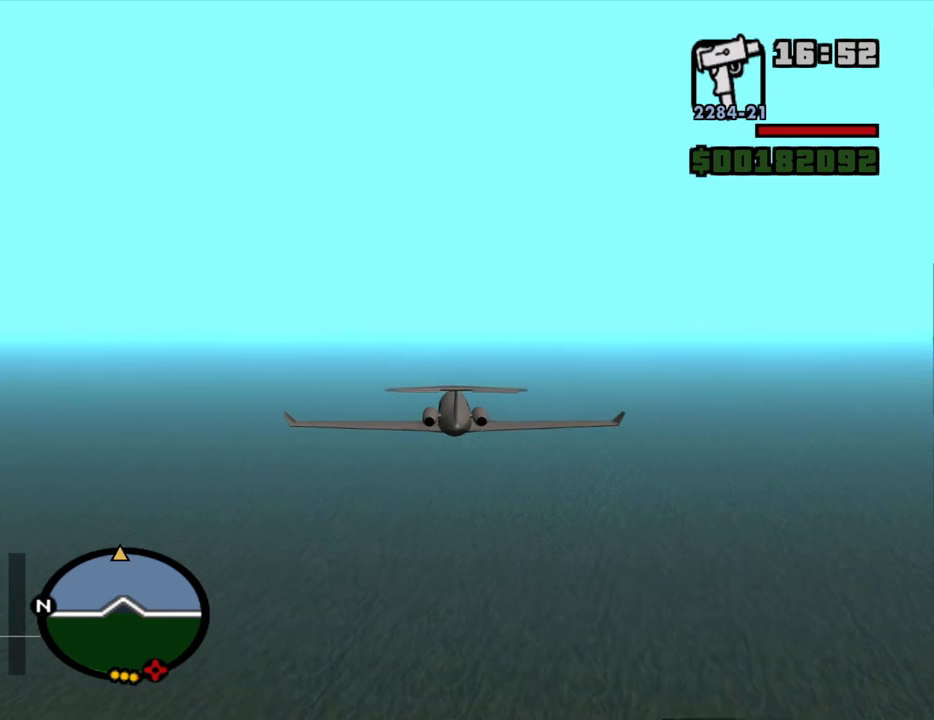
{"keys": ["w"], "mouse": [], "events": []}
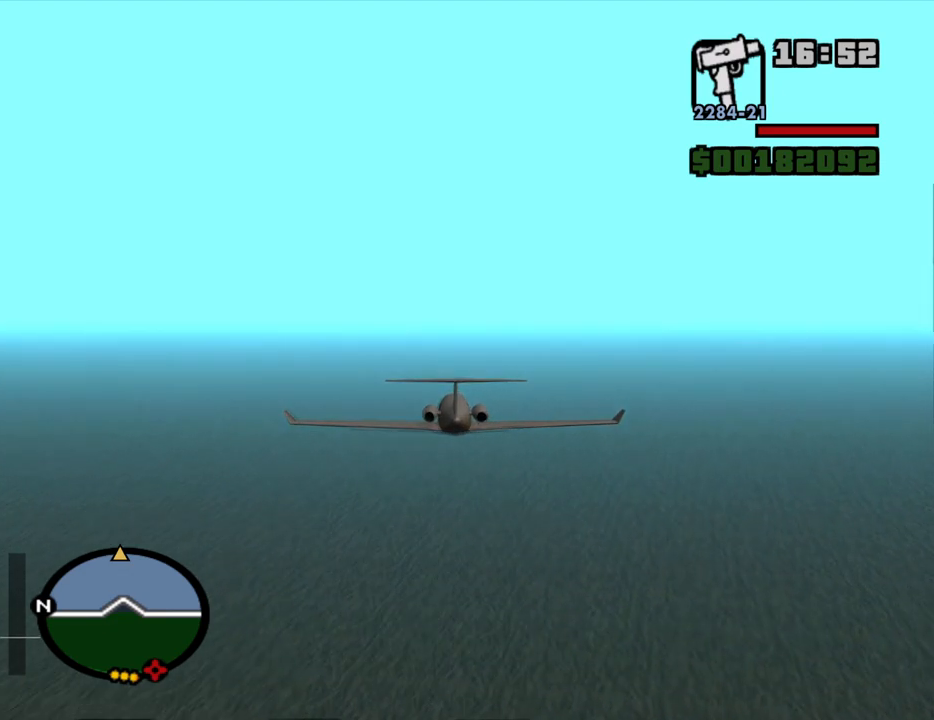
{"keys": ["w"], "mouse": [], "events": []}